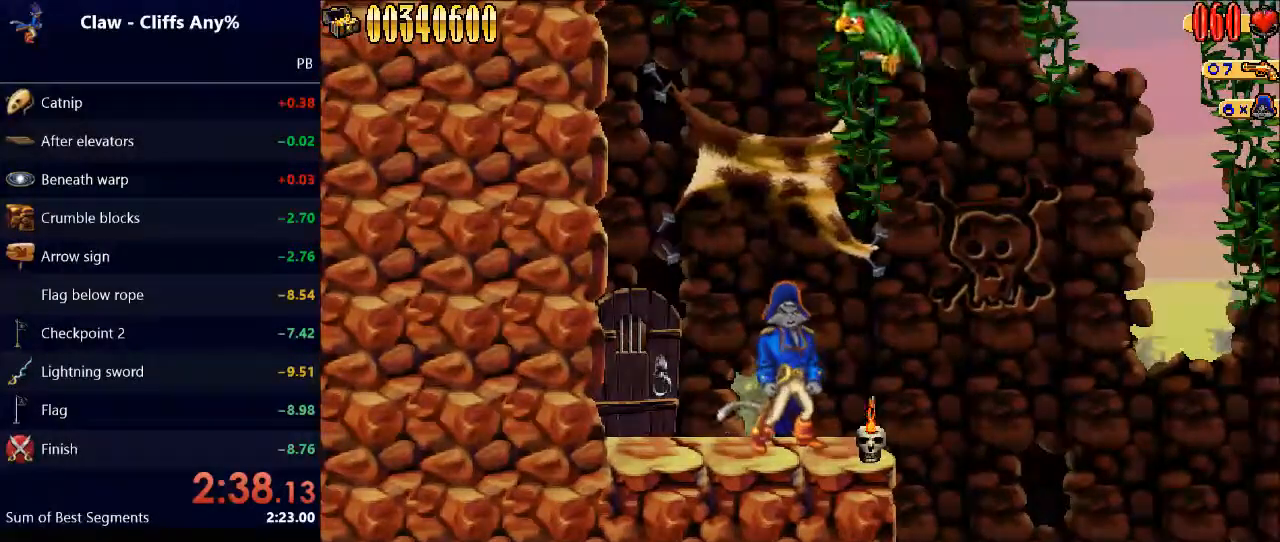
Gameplay with keyboard; each line is a JSON object with the keys held at the frame after it. "events" lists presses ("down") and releases ("up") of "4", "d", "down", "e", "escape", "left", "q", "r", "return", "right", "space", "up" and "w" between this image and that frame as [ms after this image, input, new state], when the widget could be followed in between. No other keys are recorded. Mouse input is not recorded. Not read: caps_lock.
{"keys": [], "events": []}
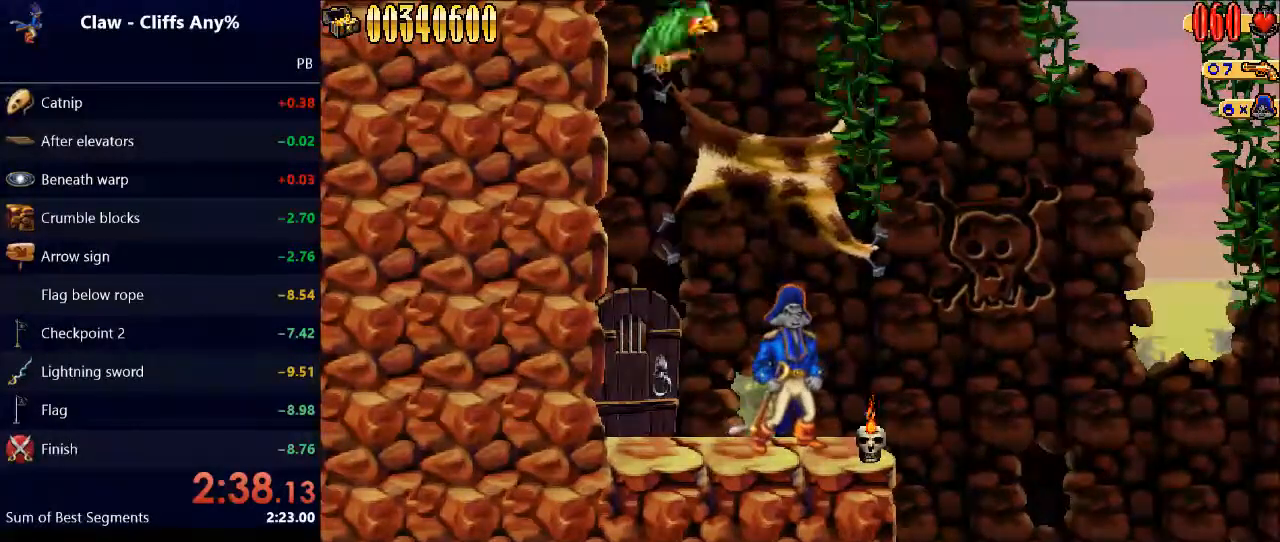
{"keys": [], "events": []}
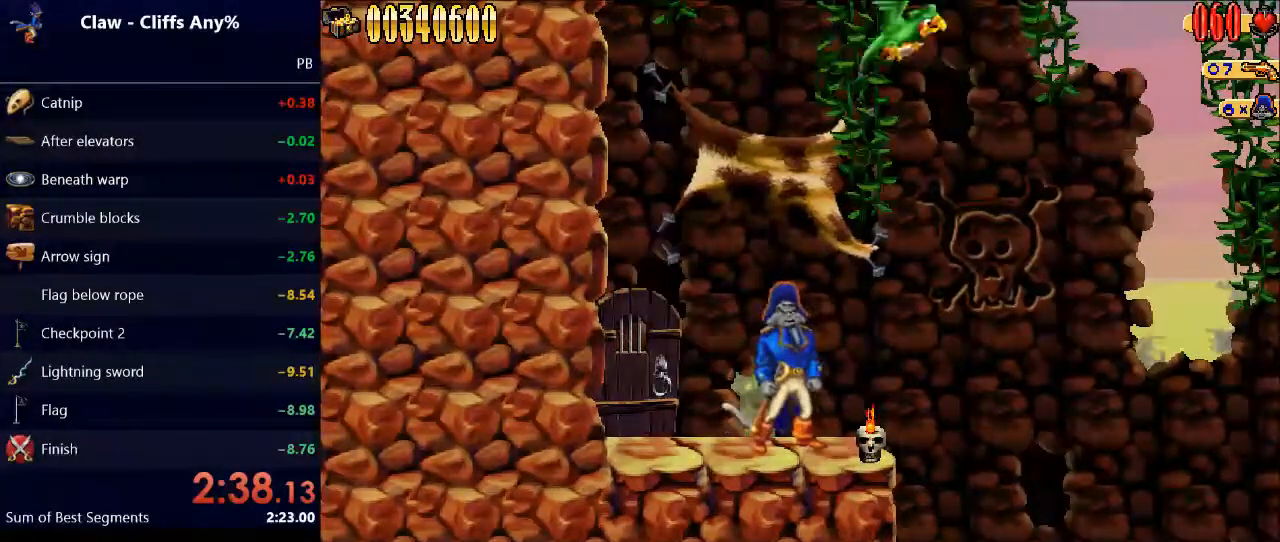
{"keys": [], "events": []}
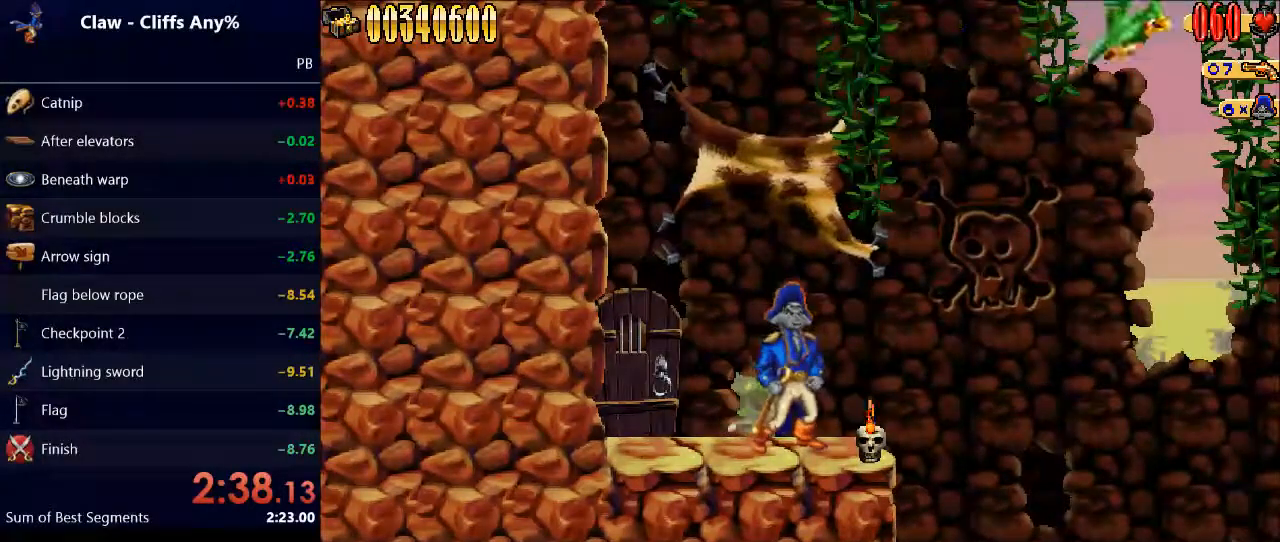
{"keys": [], "events": []}
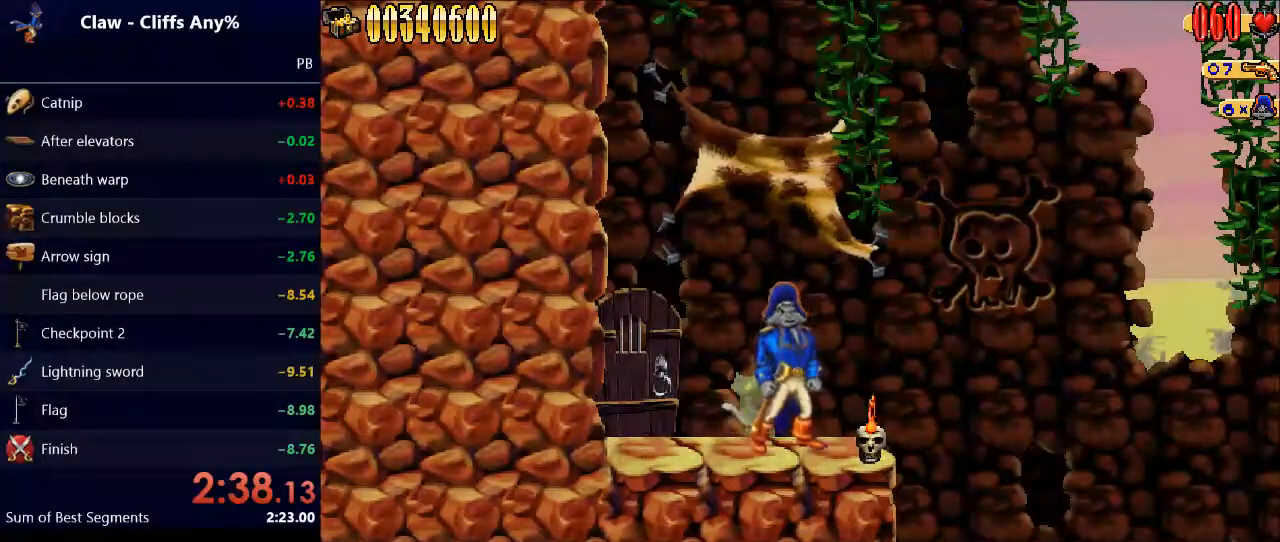
{"keys": [], "events": []}
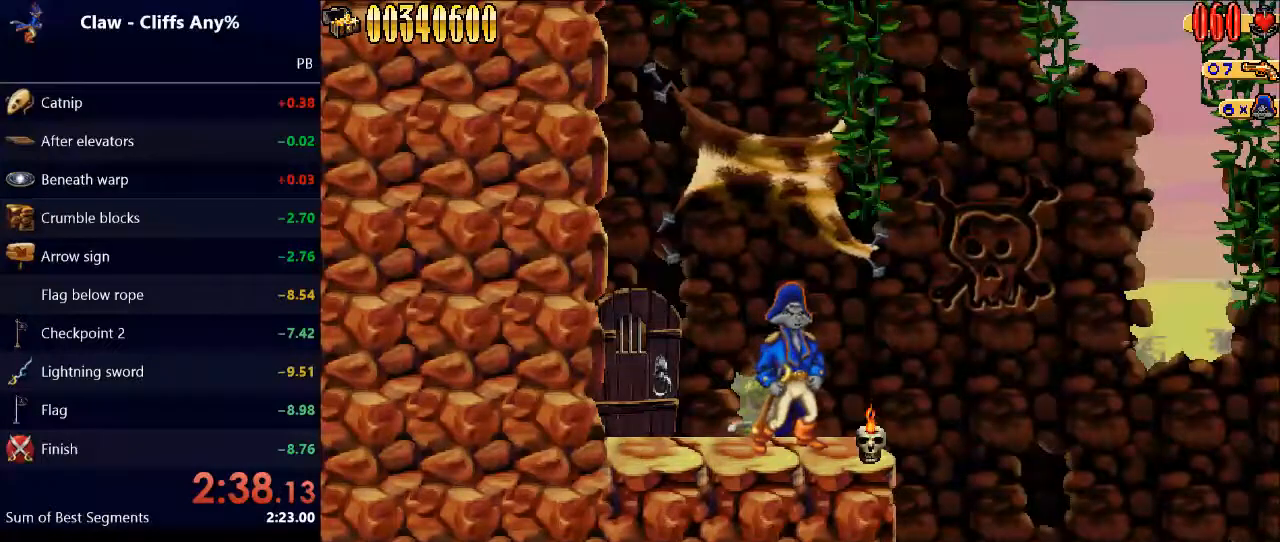
{"keys": [], "events": []}
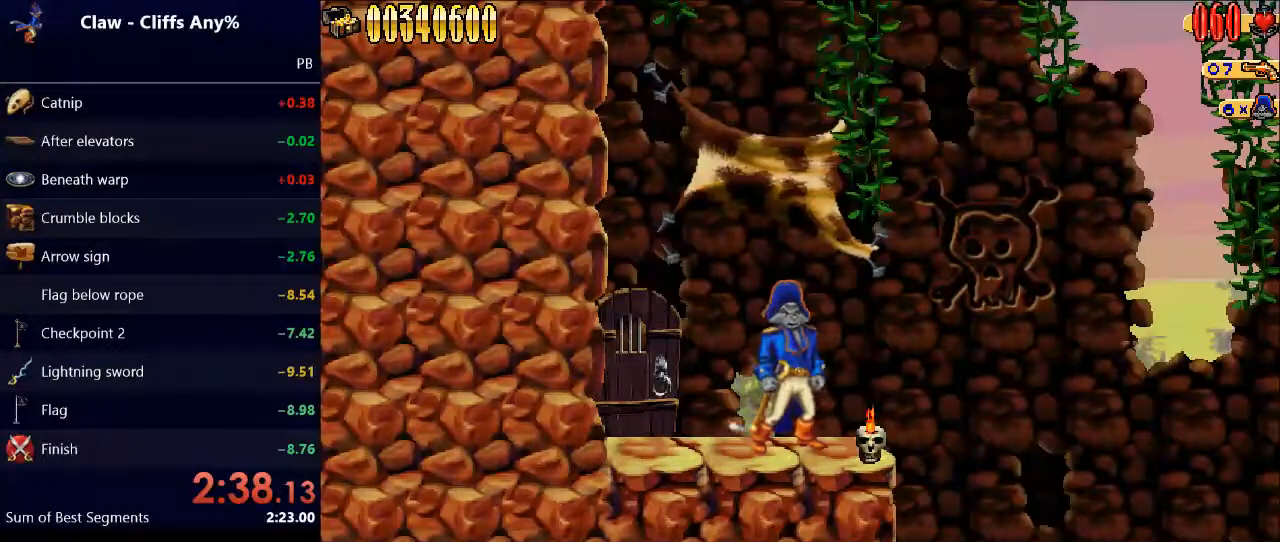
{"keys": ["w"], "events": [[433, "w", "down"]]}
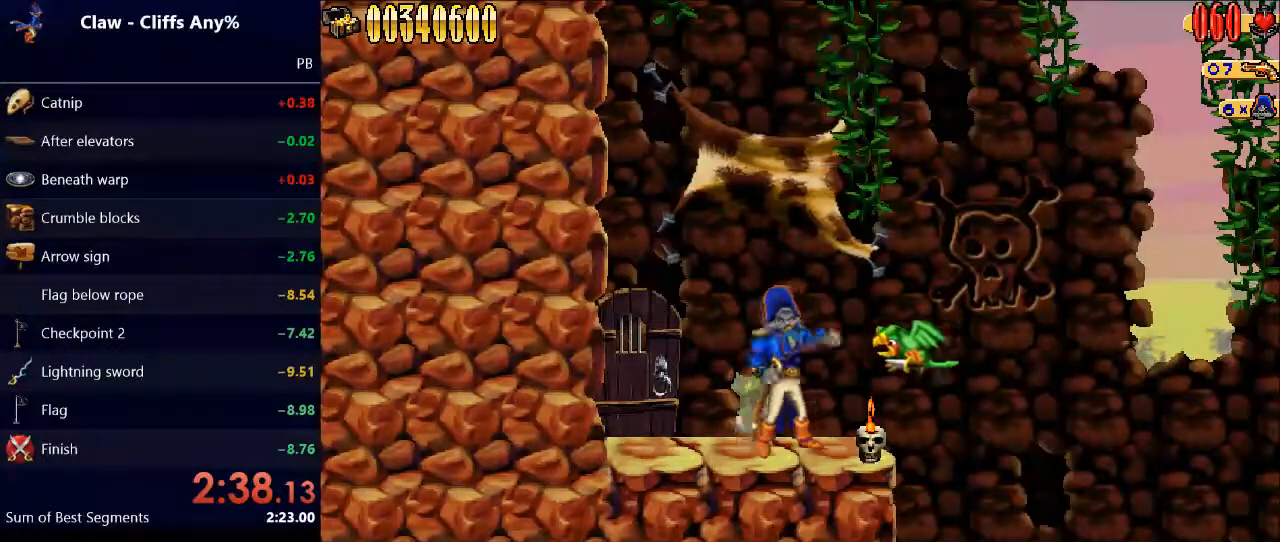
{"keys": [], "events": [[33, "w", "up"]]}
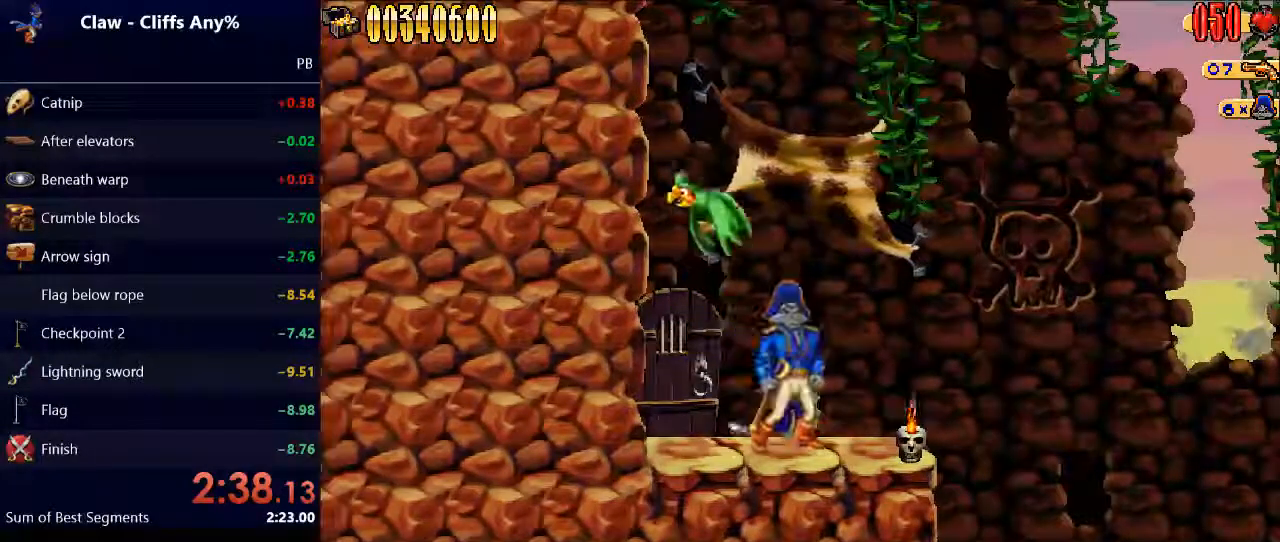
{"keys": [], "events": [[267, "right", "down"], [367, "right", "up"]]}
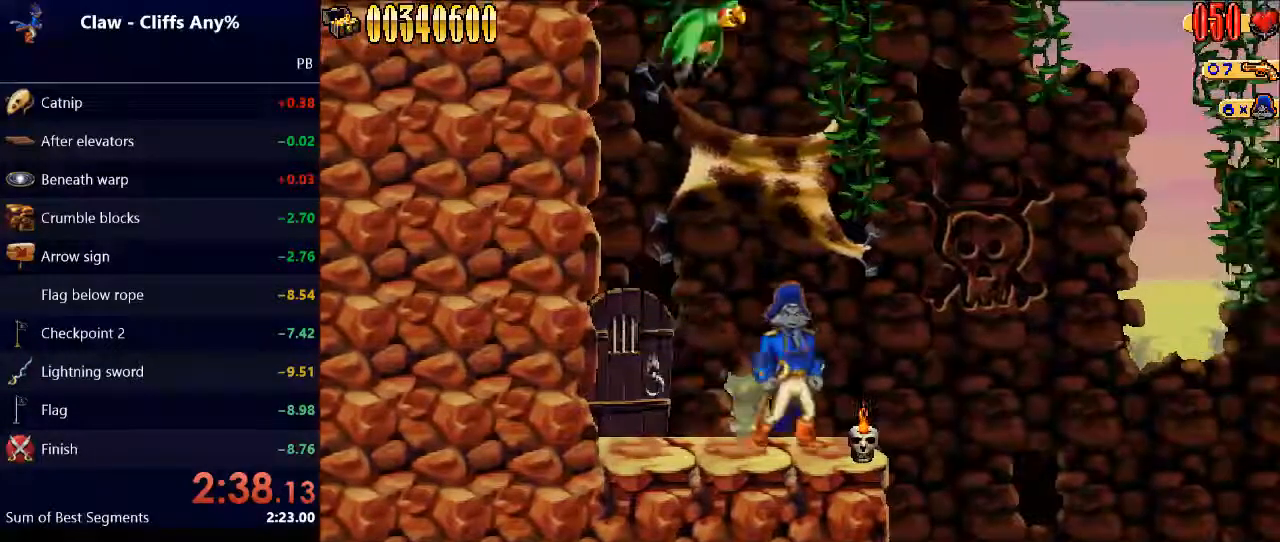
{"keys": [], "events": []}
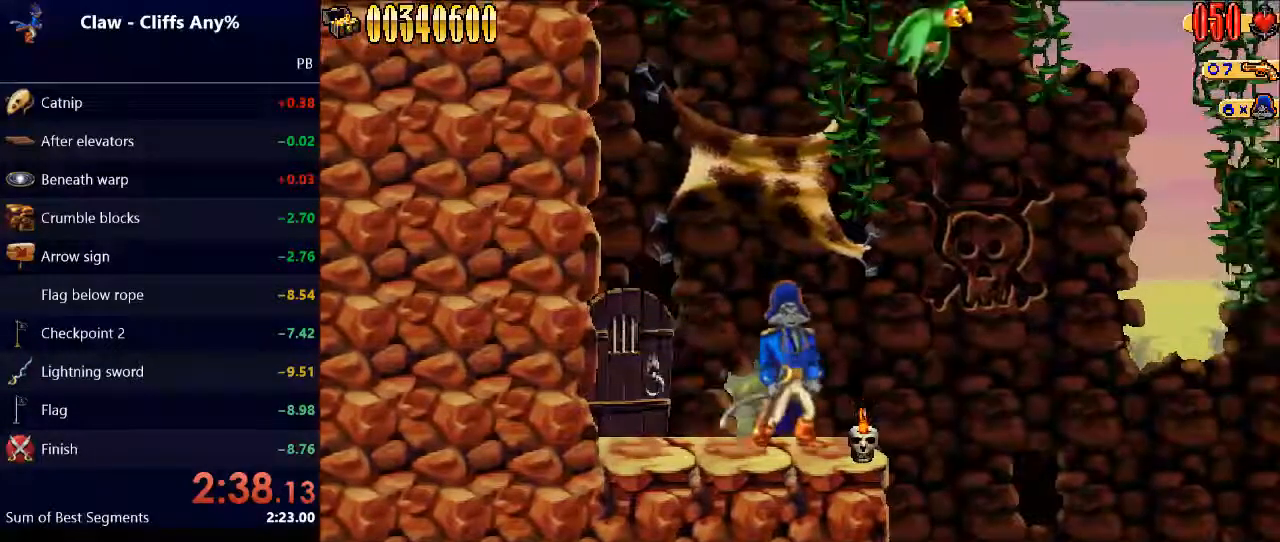
{"keys": [], "events": []}
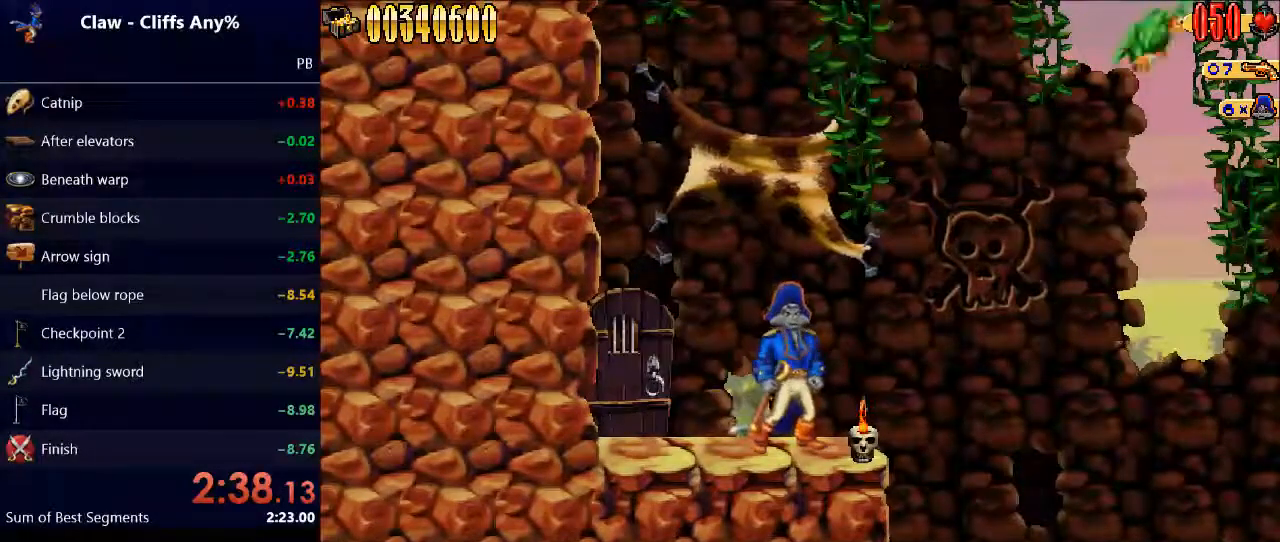
{"keys": [], "events": []}
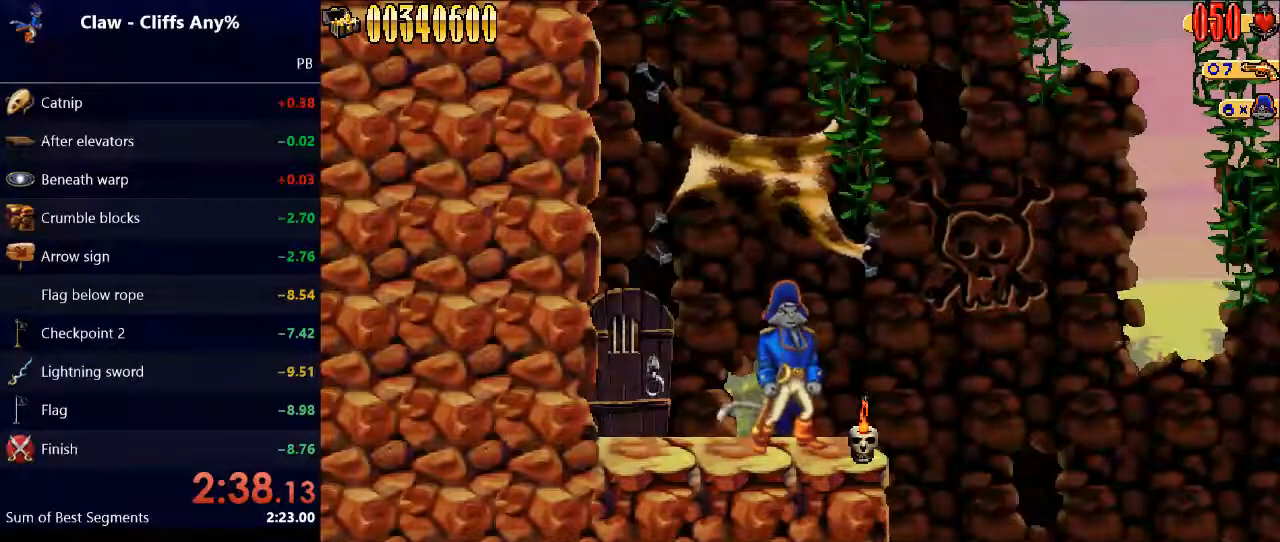
{"keys": [], "events": []}
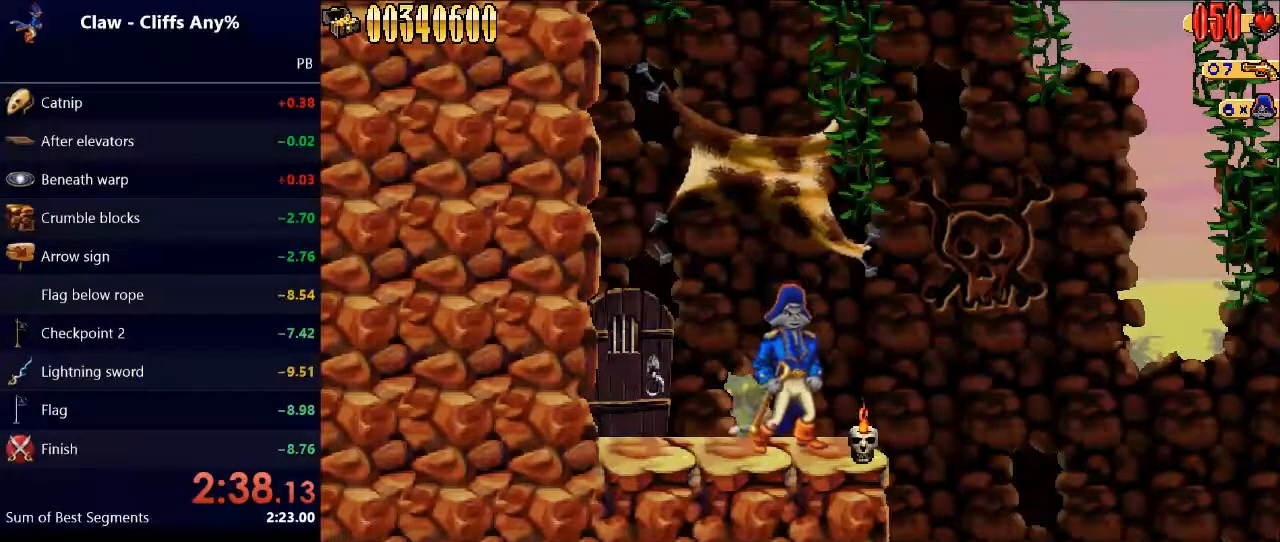
{"keys": [], "events": []}
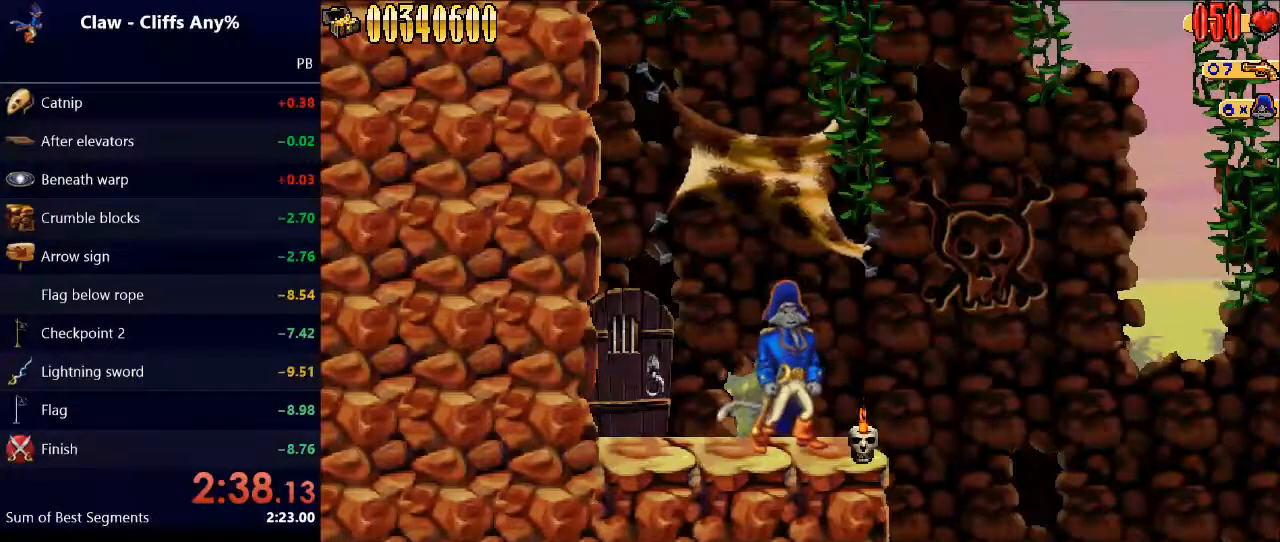
{"keys": [], "events": [[367, "e", "down"], [467, "e", "up"]]}
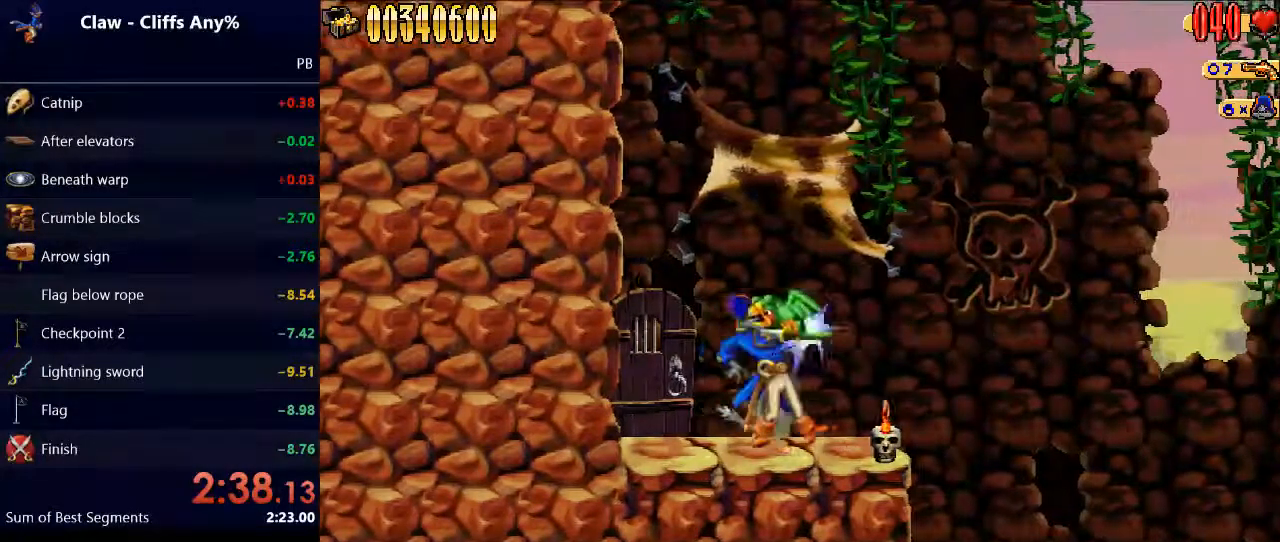
{"keys": [], "events": []}
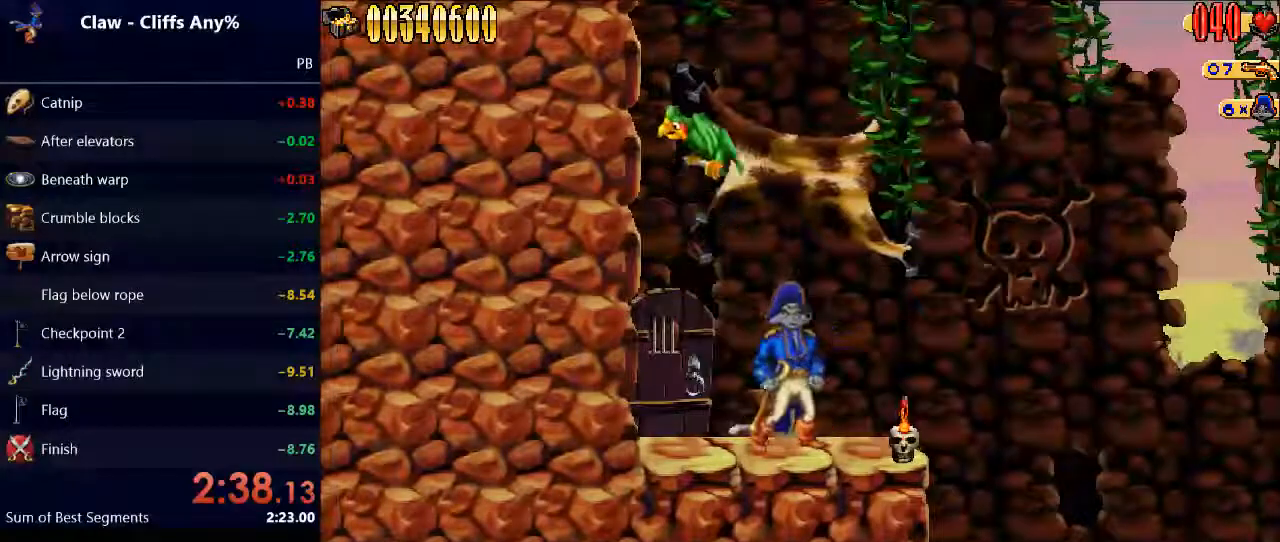
{"keys": ["right"], "events": [[500, "right", "down"]]}
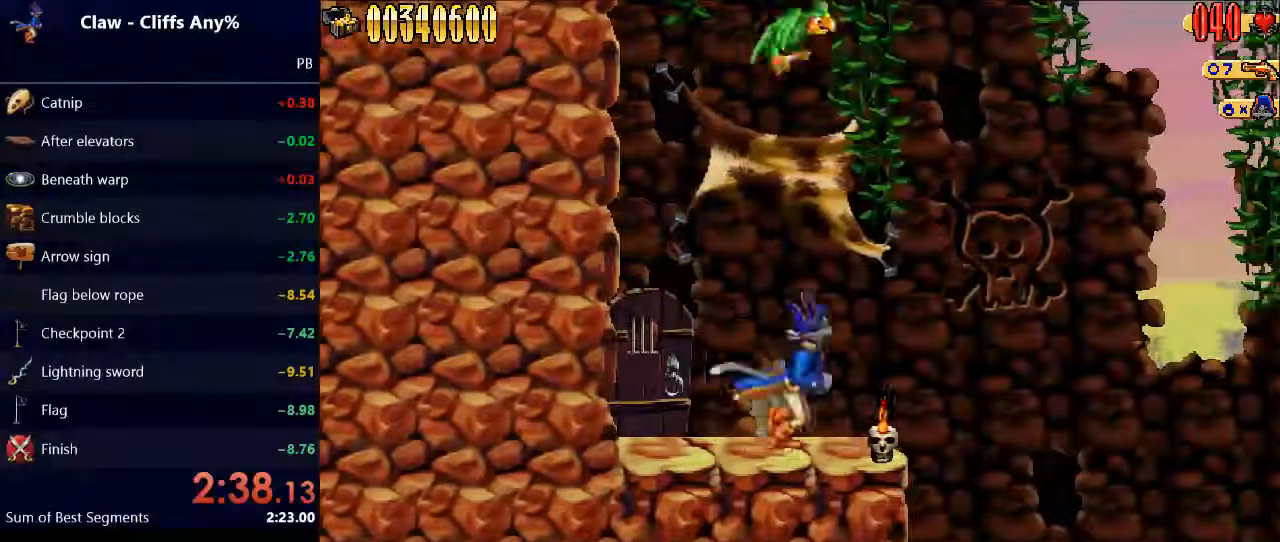
{"keys": [], "events": [[100, "right", "up"]]}
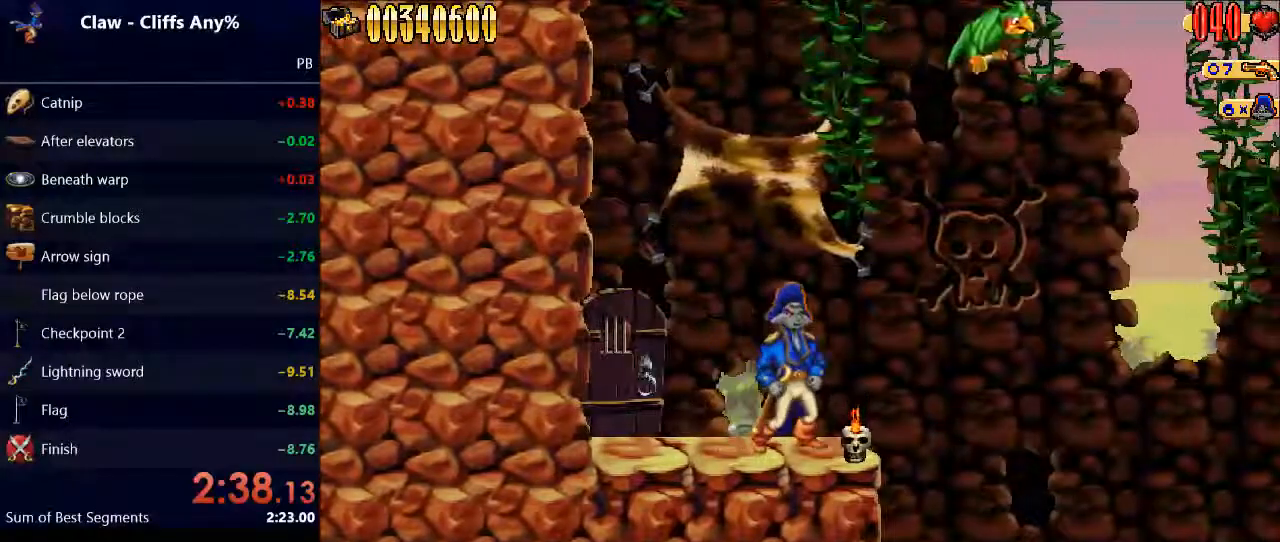
{"keys": [], "events": []}
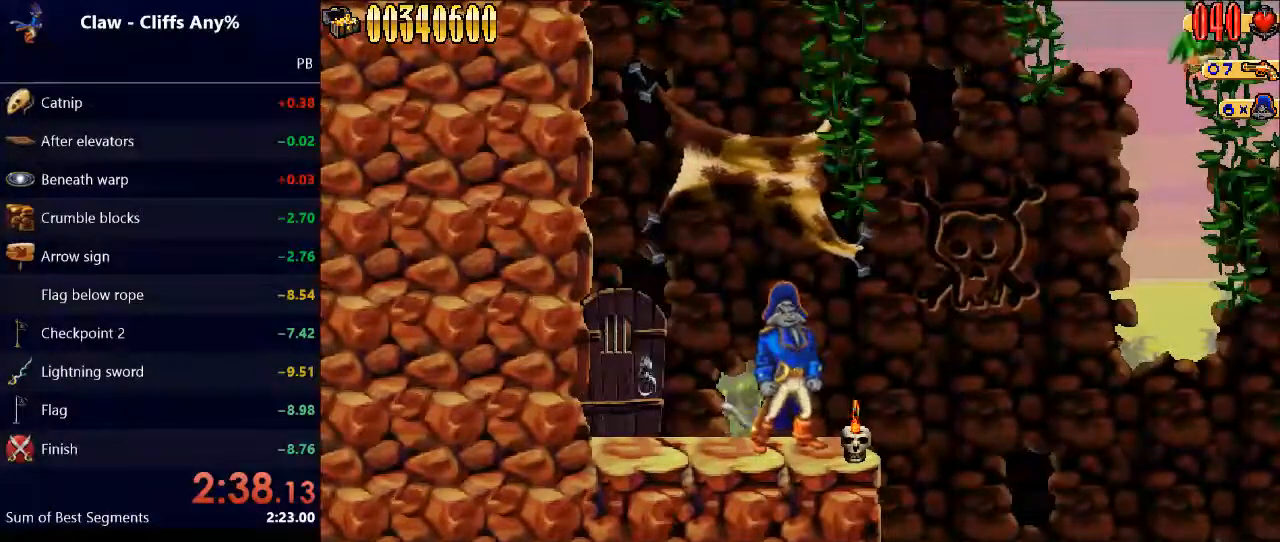
{"keys": [], "events": []}
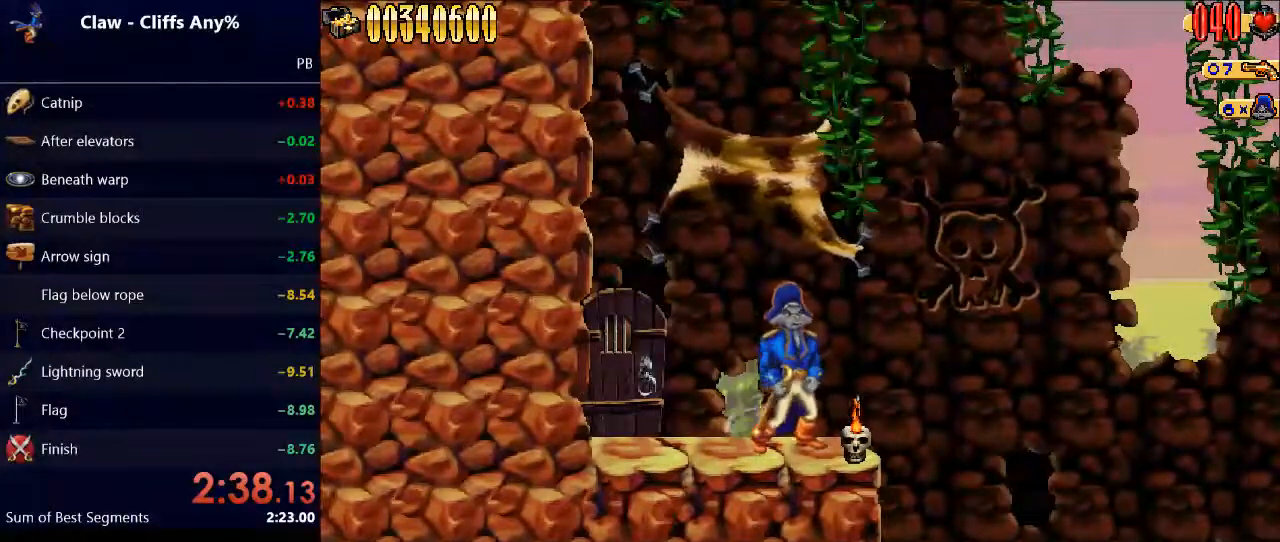
{"keys": [], "events": []}
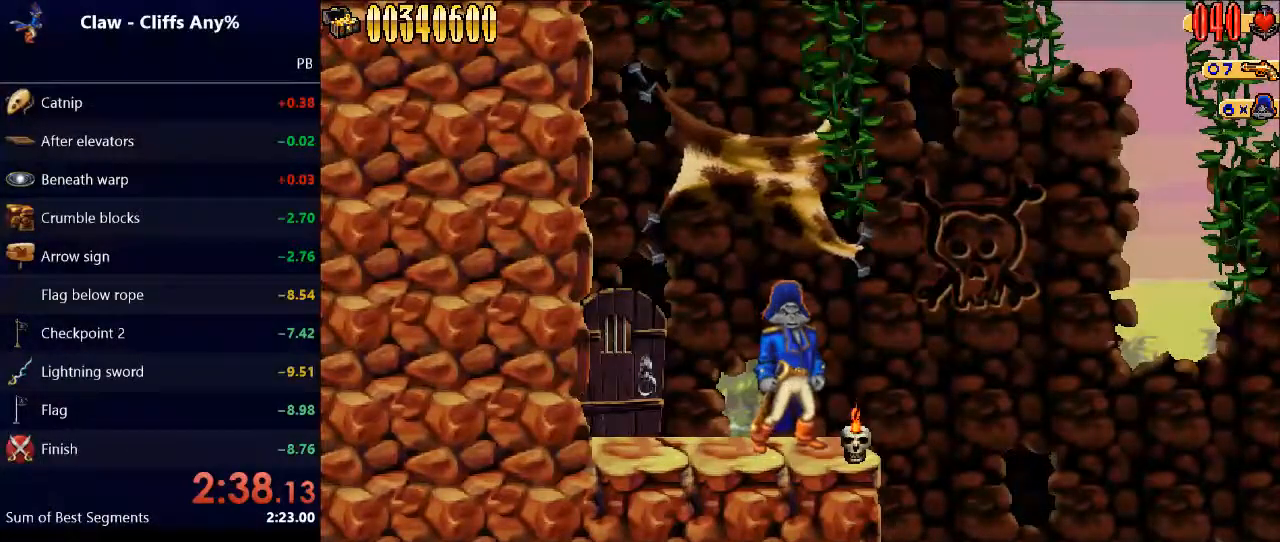
{"keys": [], "events": []}
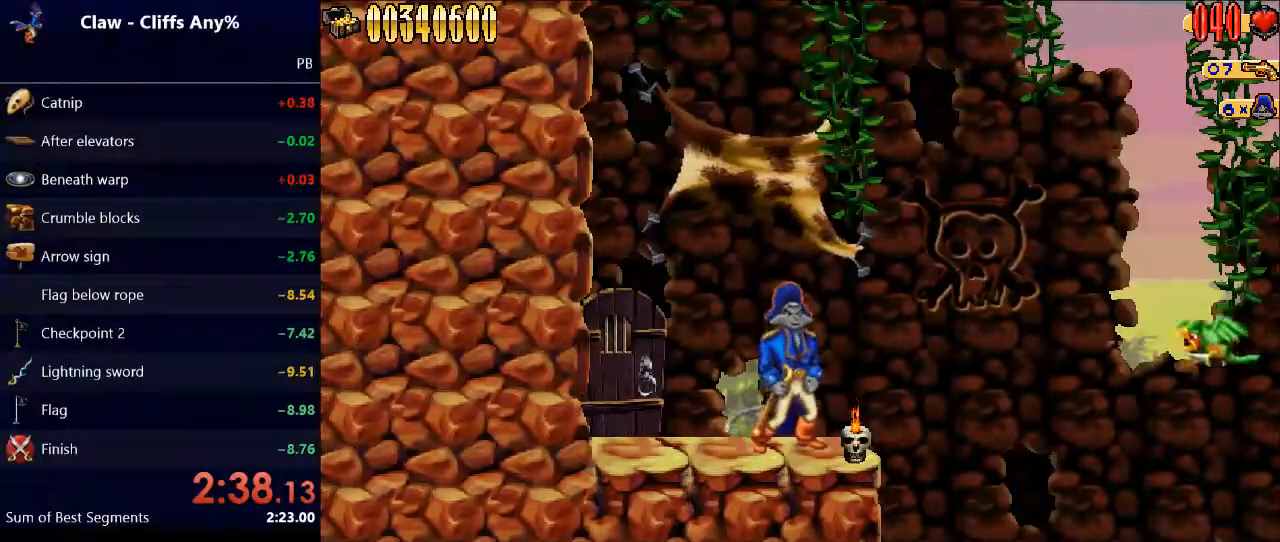
{"keys": [], "events": [[167, "e", "down"], [300, "e", "up"]]}
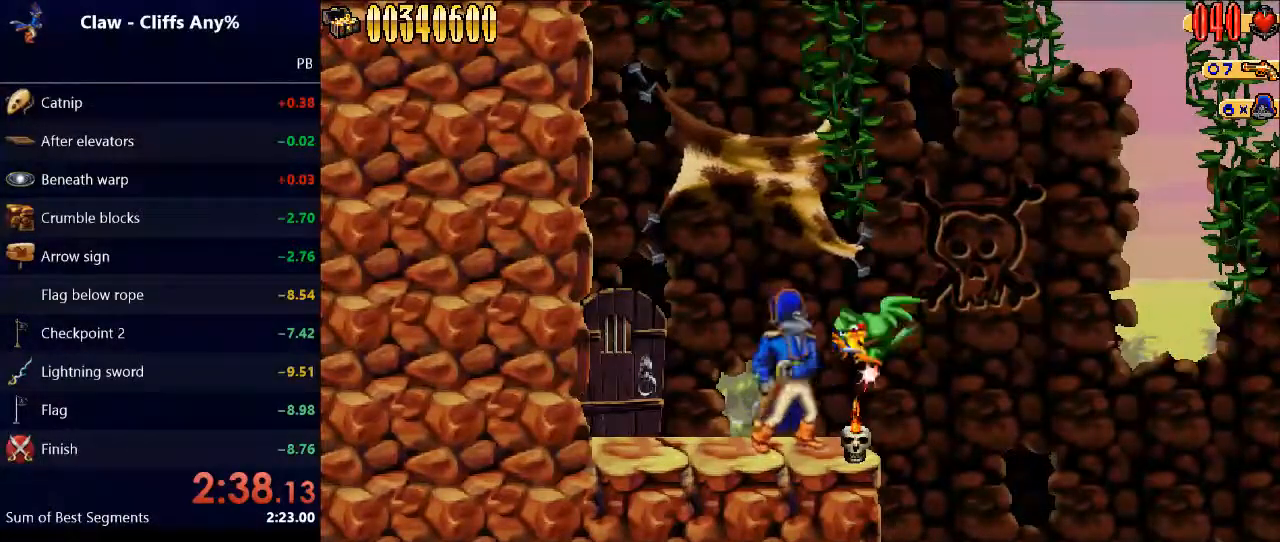
{"keys": [], "events": []}
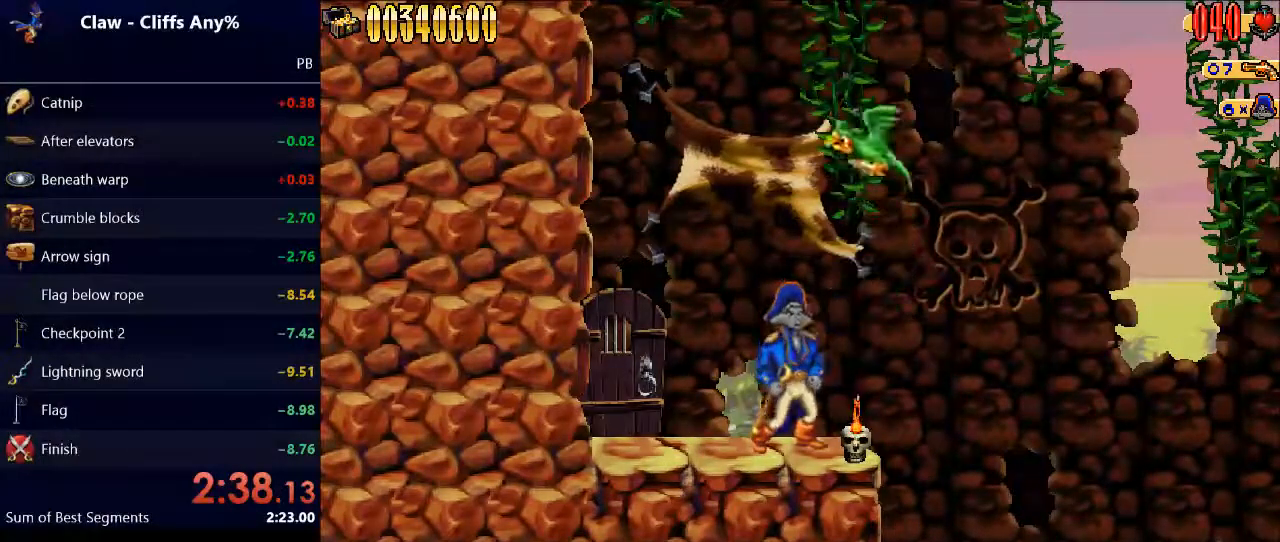
{"keys": [], "events": []}
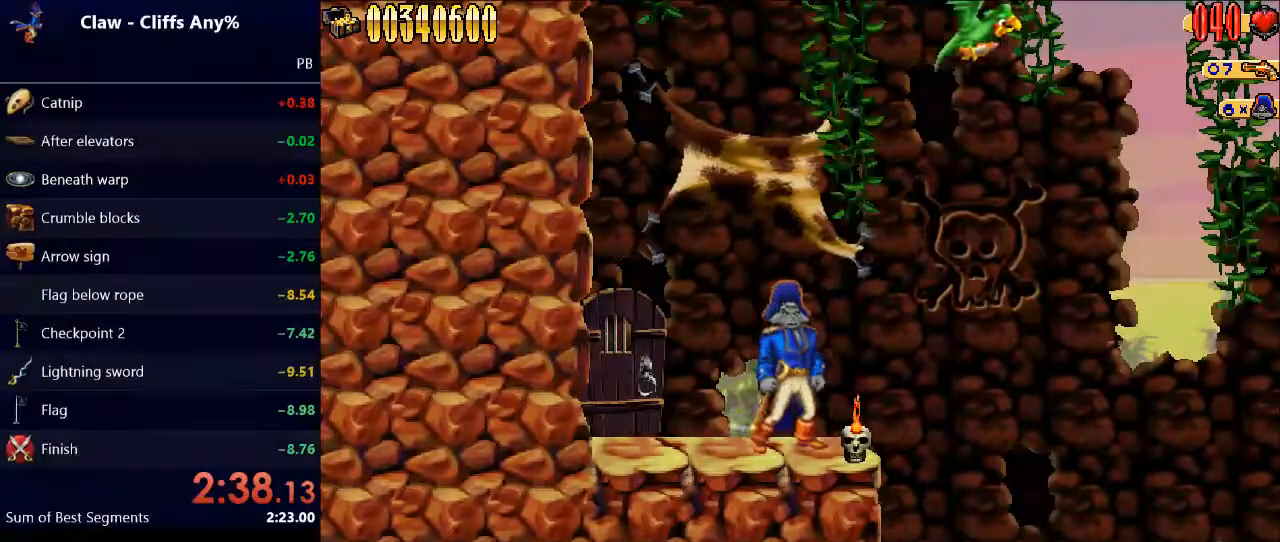
{"keys": [], "events": []}
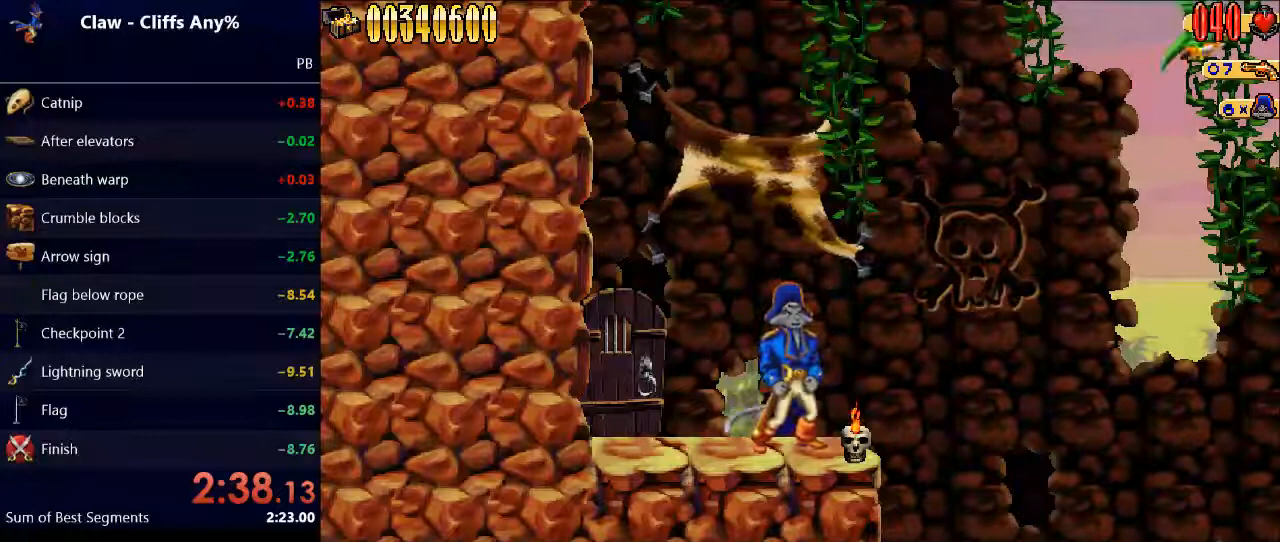
{"keys": [], "events": []}
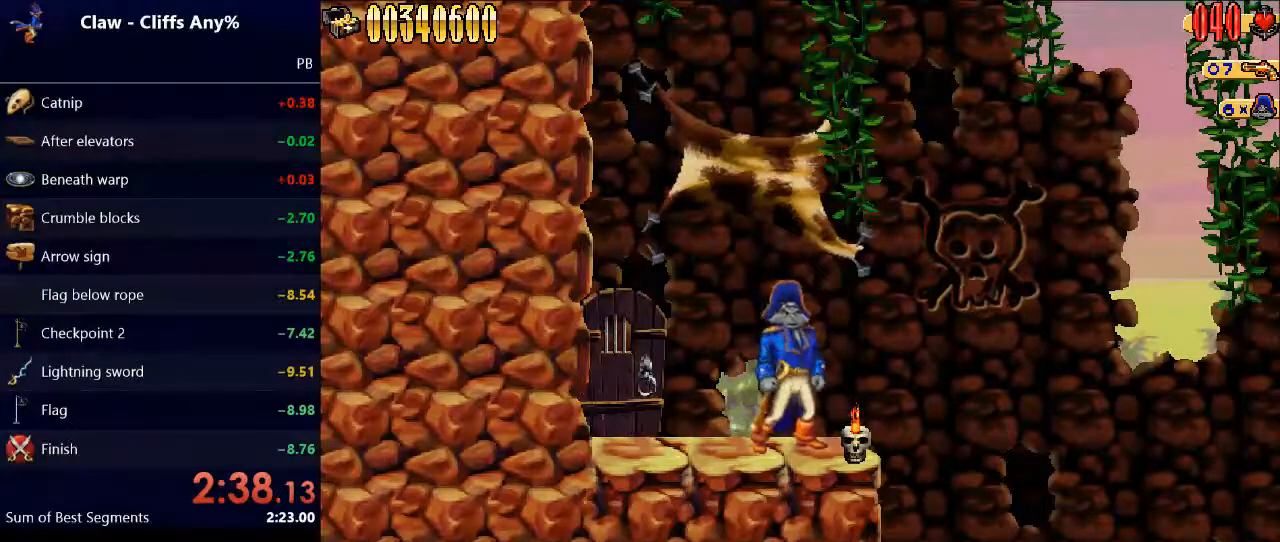
{"keys": [], "events": []}
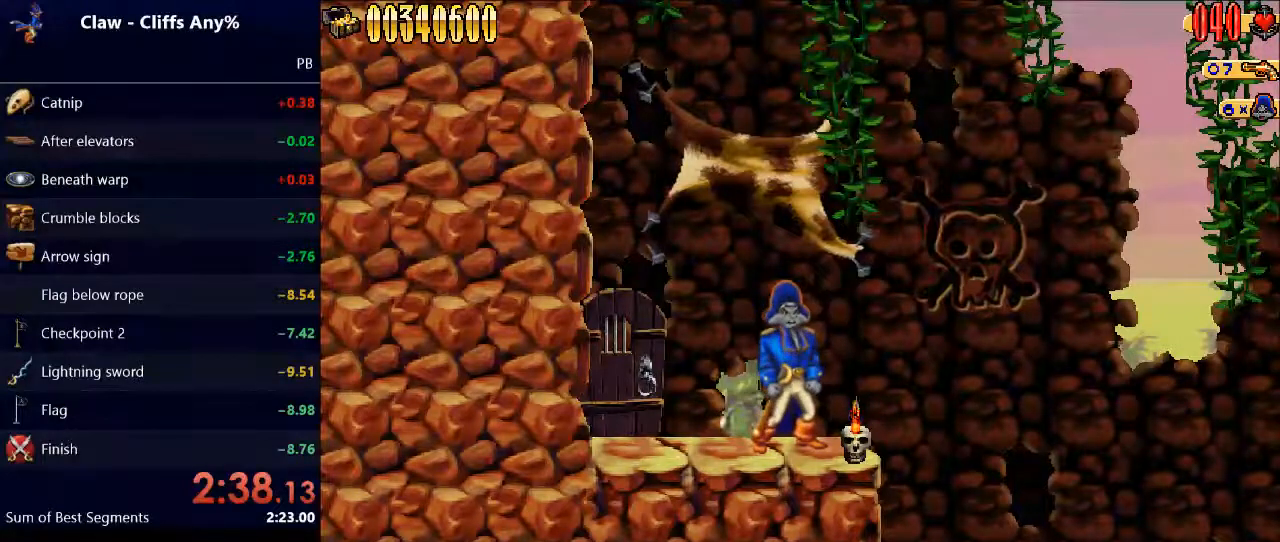
{"keys": [], "events": []}
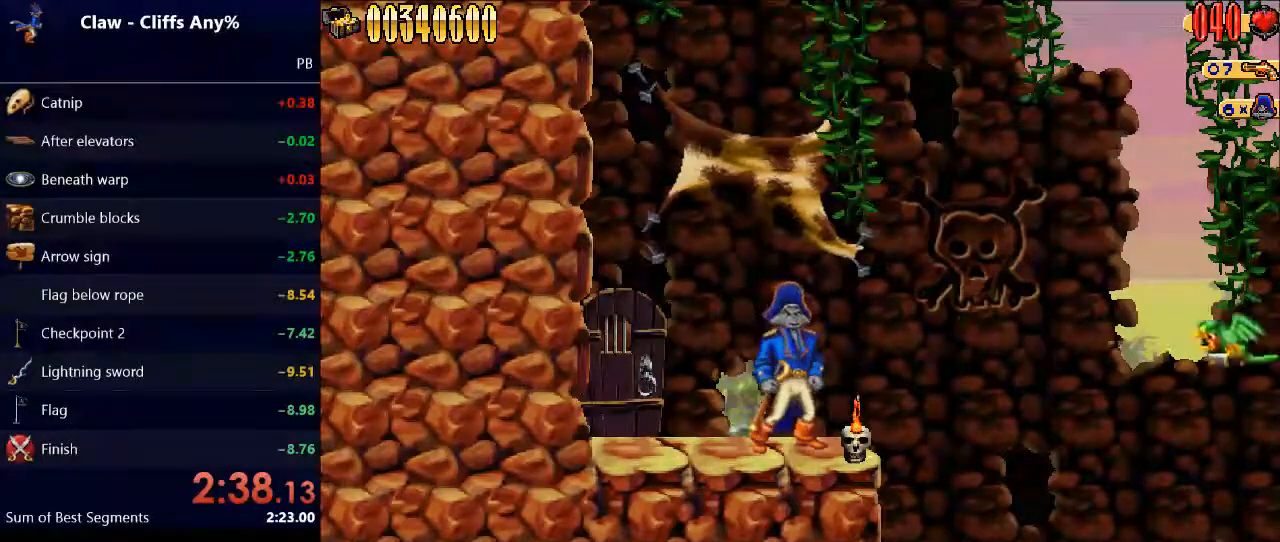
{"keys": [], "events": [[233, "space", "down"], [267, "e", "down"], [367, "e", "up"], [367, "space", "up"]]}